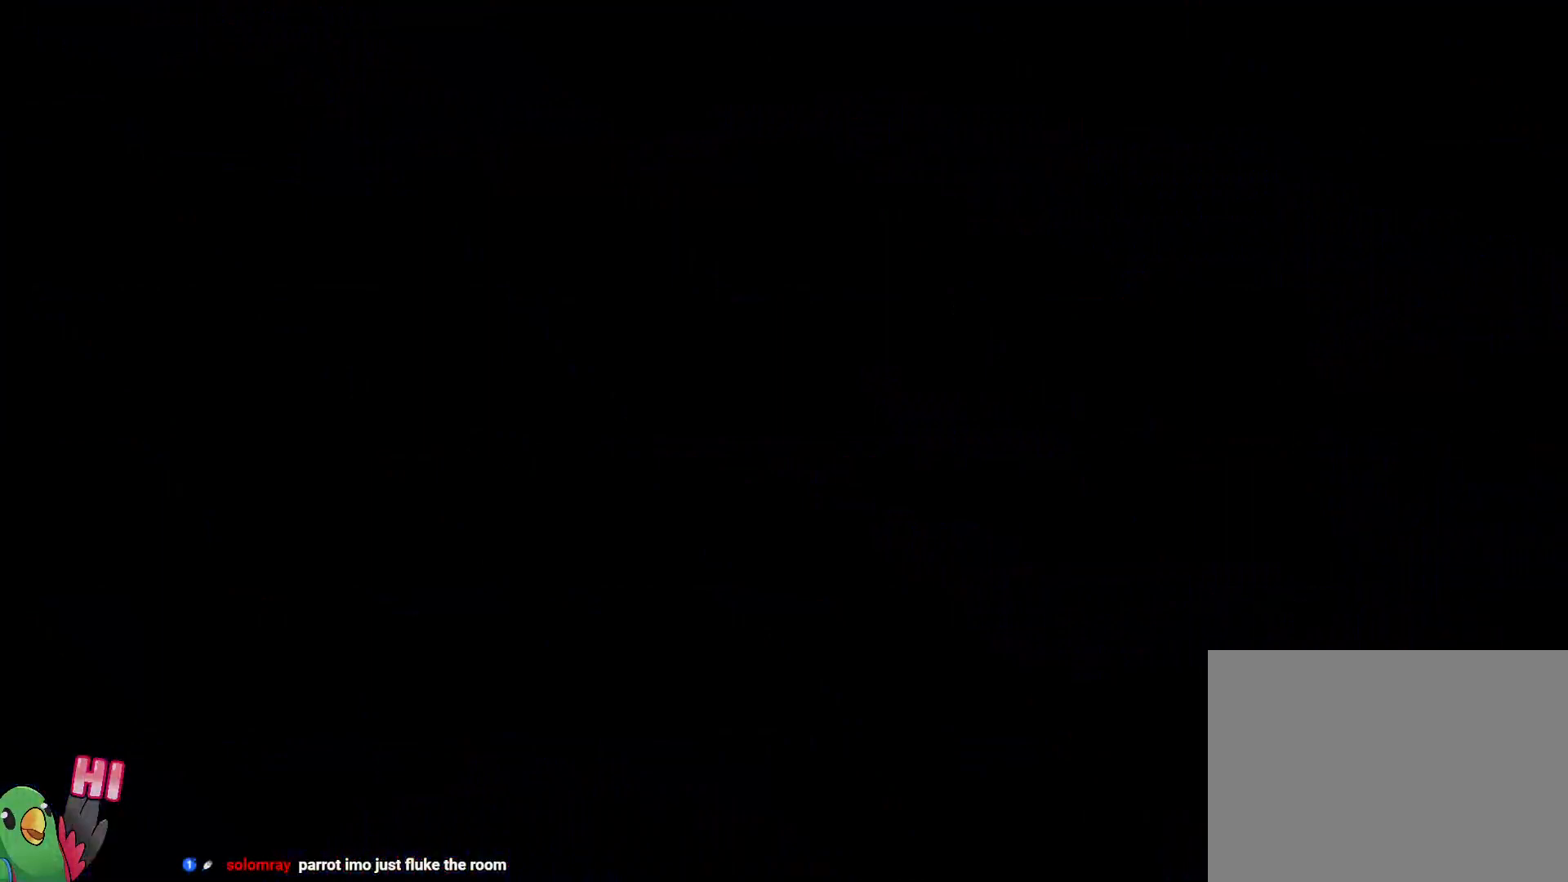
Gameplay with a controller (Nintendo layout); each line is a JSON object with the inputs held at the frame after it (dt_ms = milliseconds from this image to that frame). "events" lists button and stick changes between this image and that frame as [ms after this image, input, new state], when the widget could be followed in between. Not read: A B HOME L3 R3 SELECT START X.
{"dt_ms": 1000, "buttons": [], "left_stick": "center", "right_stick": "center", "events": []}
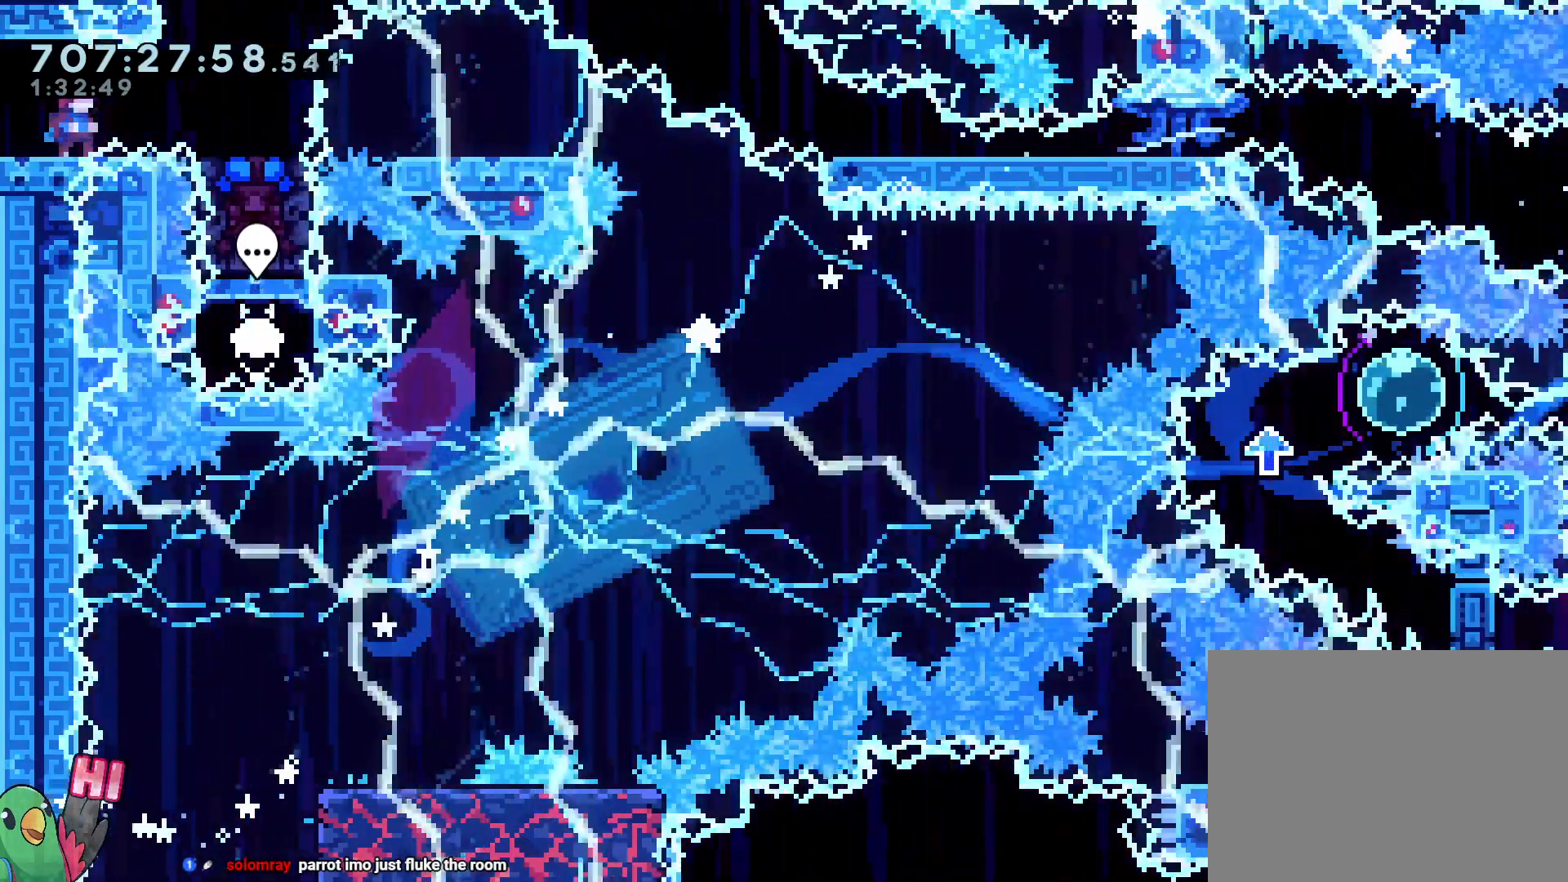
{"dt_ms": 500, "buttons": [], "left_stick": "right", "right_stick": "center"}
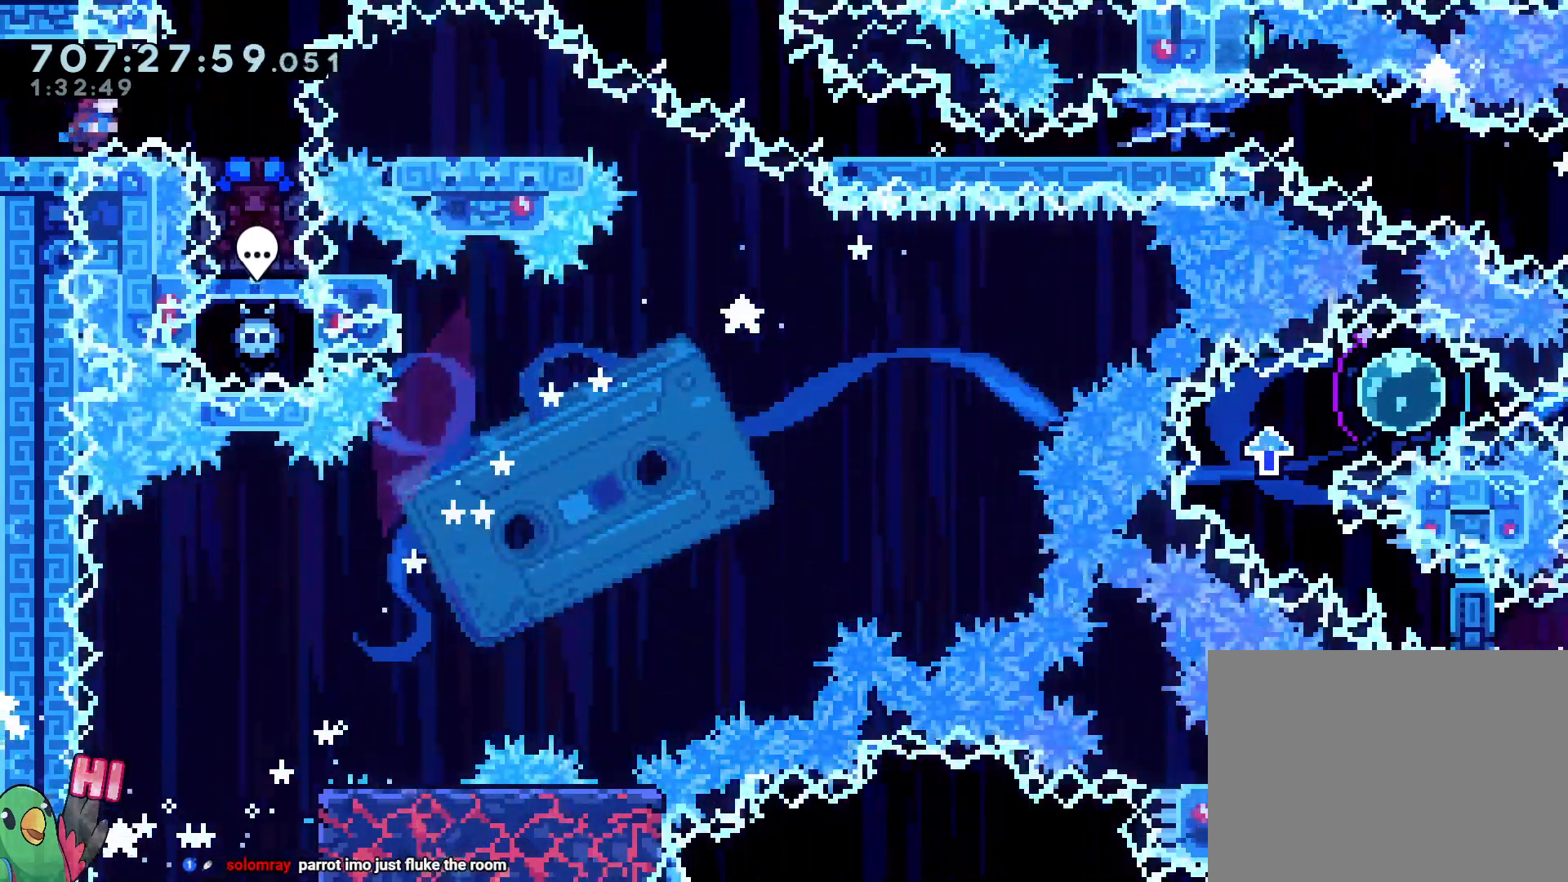
{"dt_ms": 1000, "buttons": [], "left_stick": "down", "right_stick": "center", "events": [[183, "left_stick", "center"], [517, "left_stick", "left"], [600, "left_stick", "center"], [967, "left_stick", "down"]]}
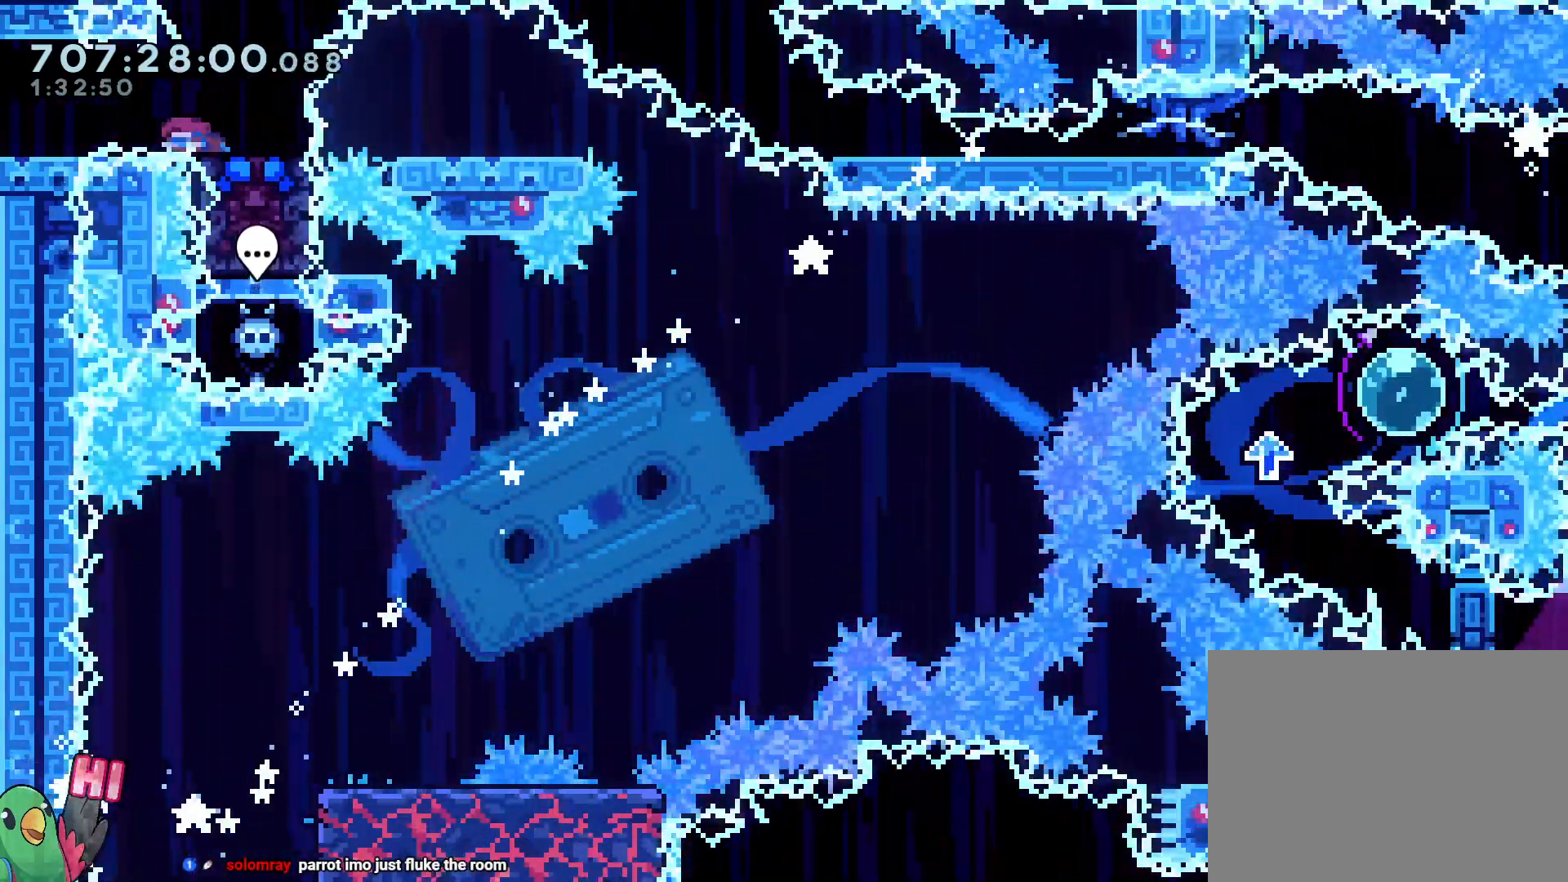
{"dt_ms": 500, "buttons": ["L2"], "left_stick": "center", "right_stick": "center", "events": [[67, "Y", "down"], [100, "L2", "down"], [217, "Y", "up"], [283, "left_stick", "center"]]}
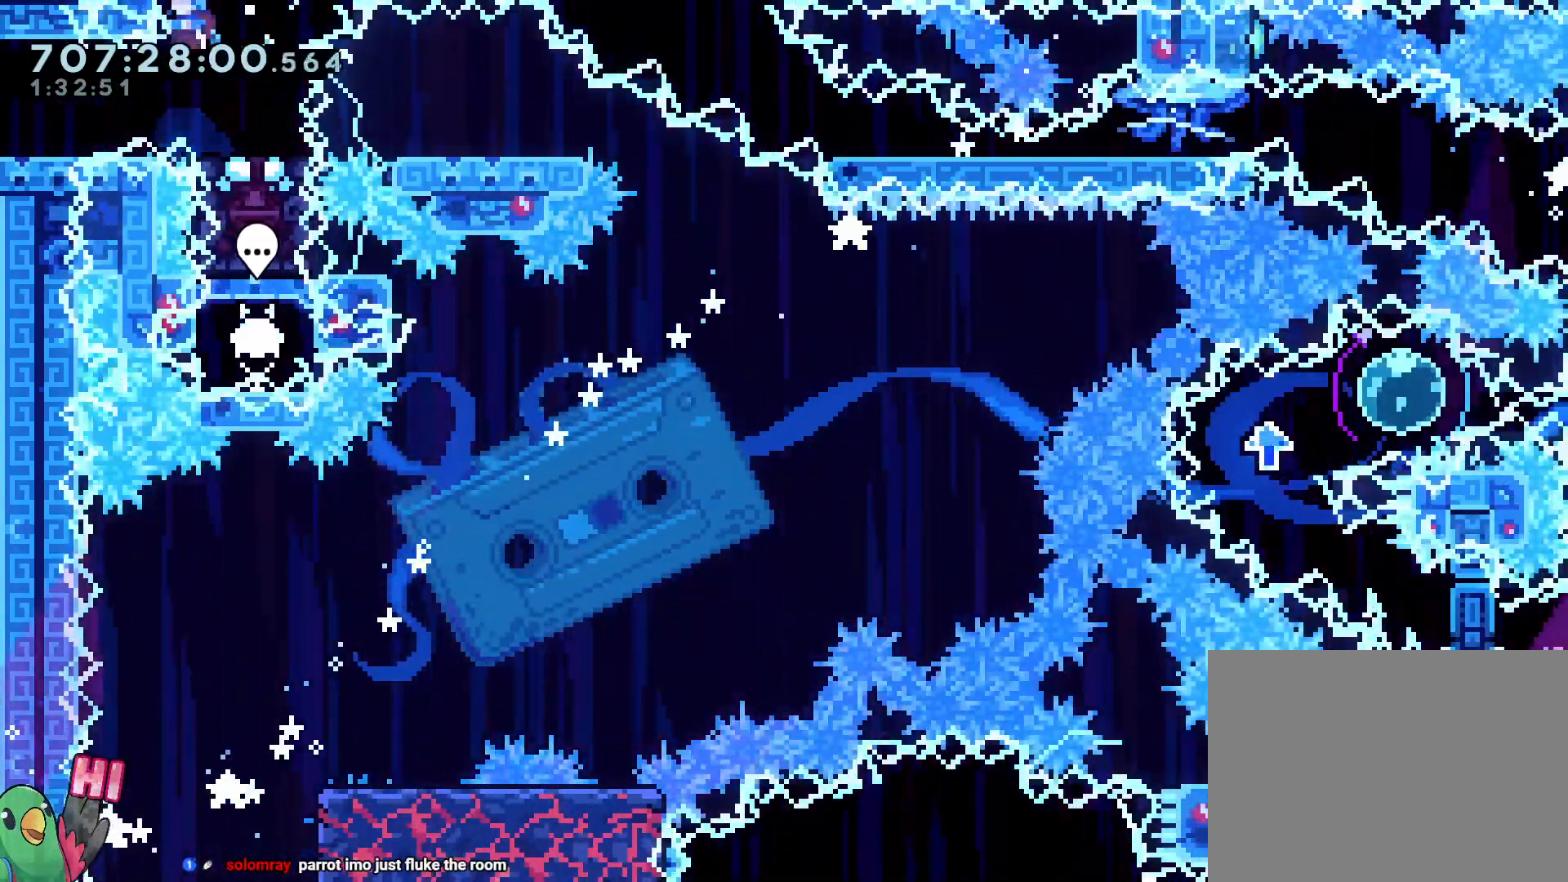
{"dt_ms": 500, "buttons": ["L2"], "left_stick": "down-right", "right_stick": "center", "events": [[267, "left_stick", "down-right"], [300, "Y", "down"], [417, "Y", "up"]]}
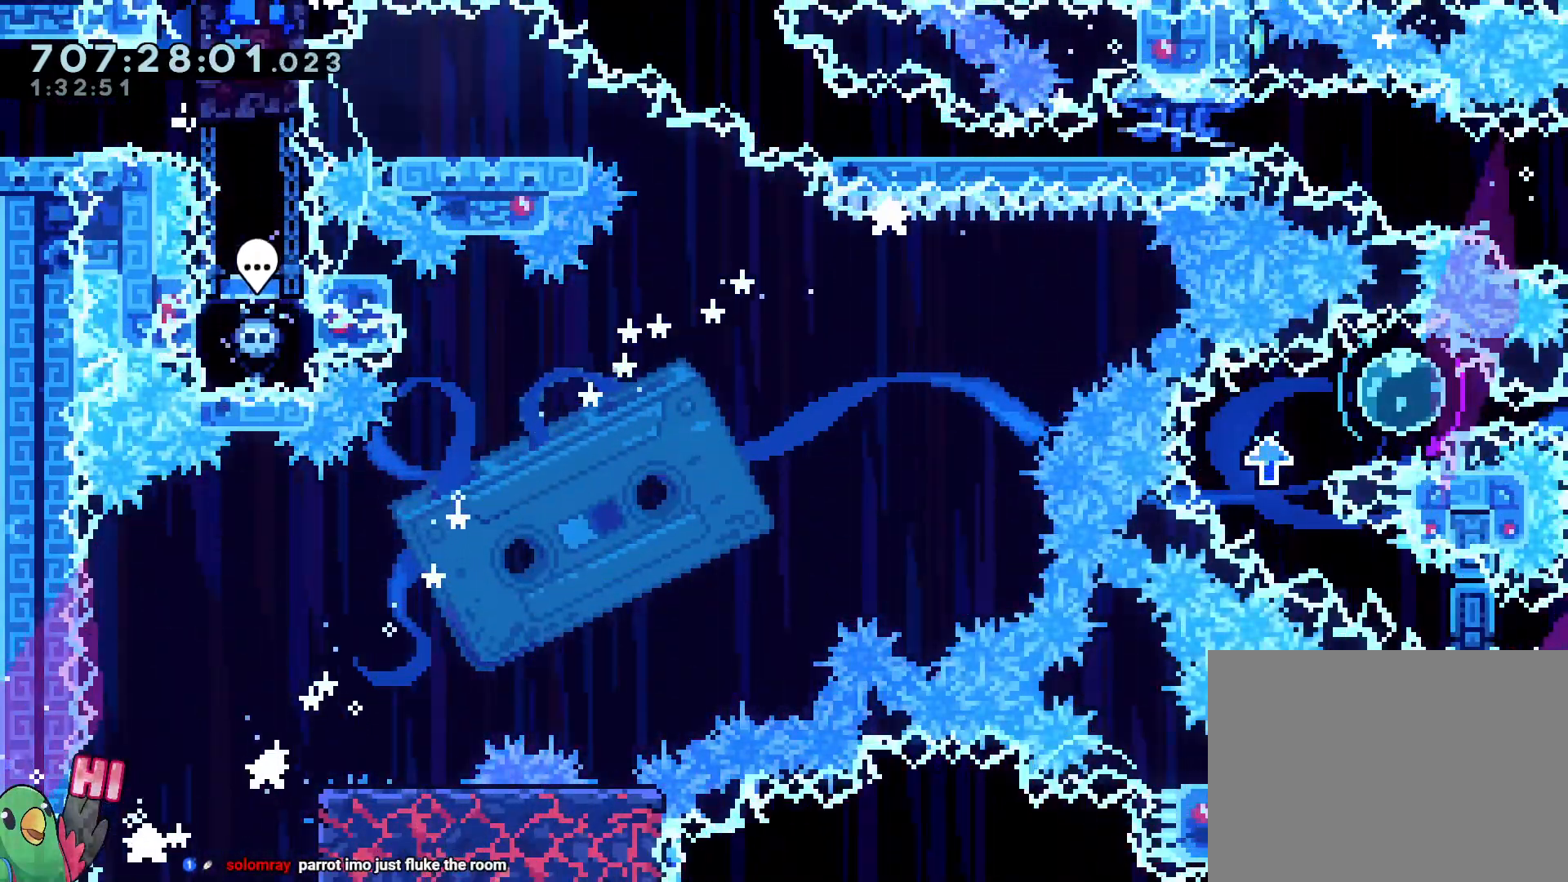
{"dt_ms": 500, "buttons": ["Y", "L2"], "left_stick": "down-right", "right_stick": "center", "events": [[83, "Y", "down"], [217, "Y", "up"], [417, "Y", "down"]]}
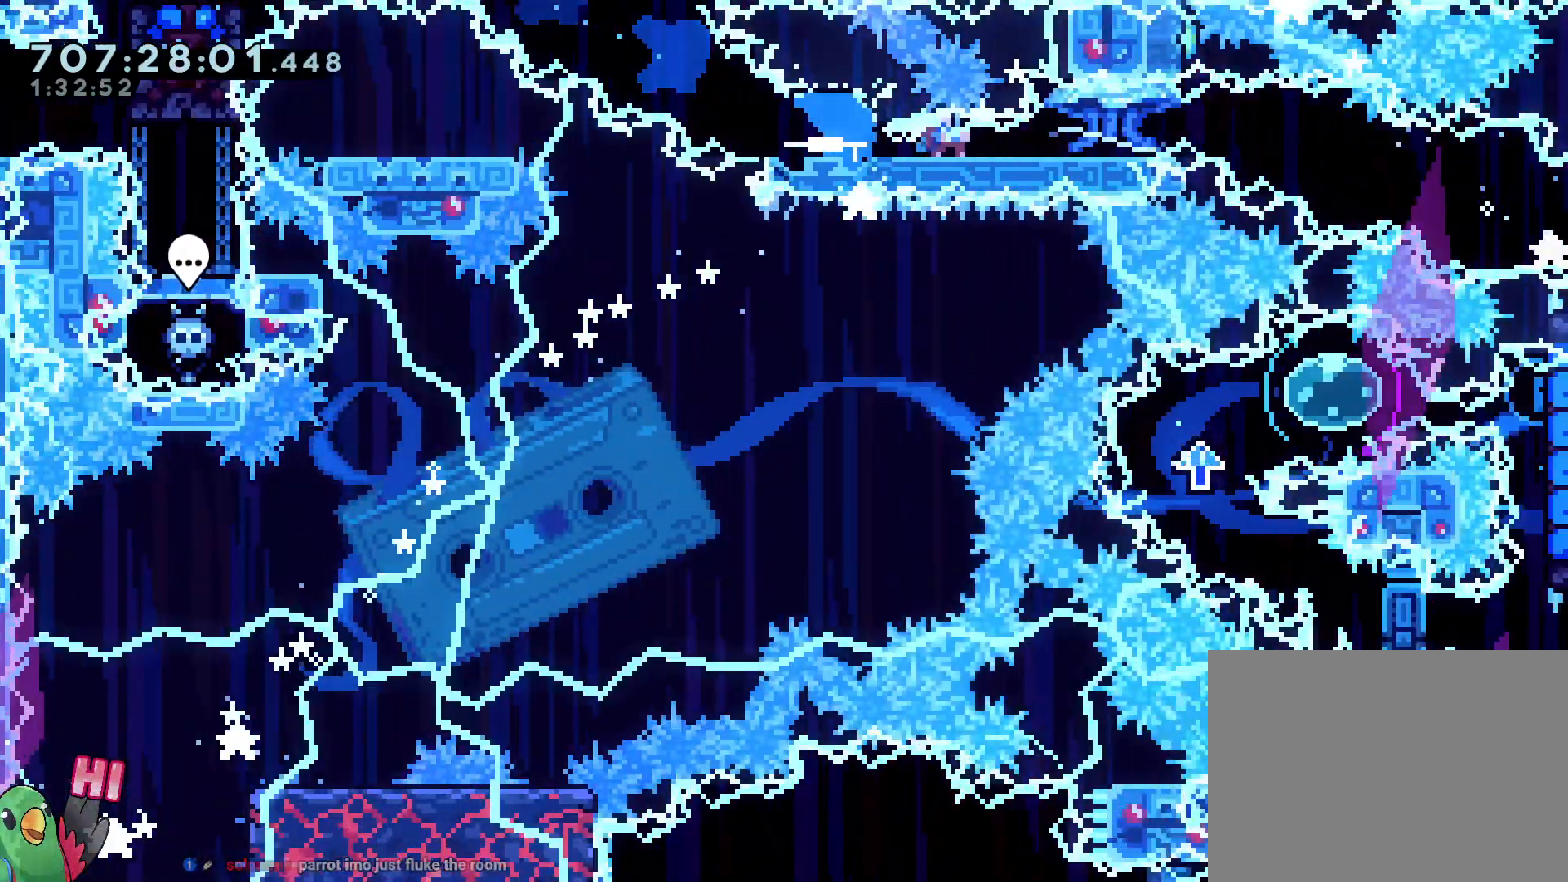
{"dt_ms": 1000, "buttons": [], "left_stick": "left", "right_stick": "center"}
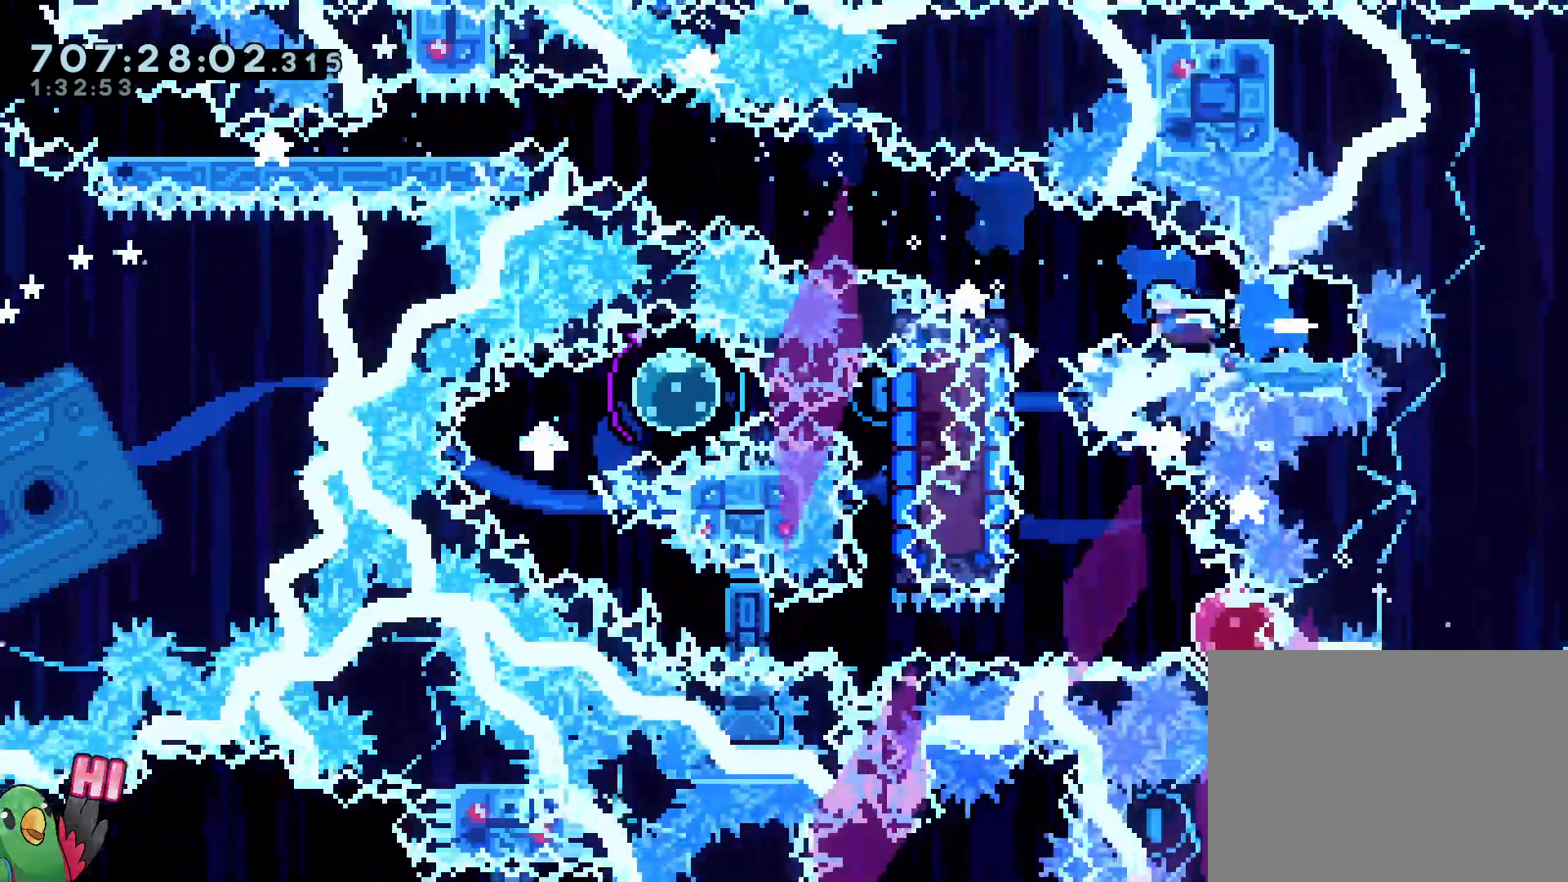
{"dt_ms": 500, "buttons": [], "left_stick": "left", "right_stick": "center", "events": [[250, "left_stick", "center"], [500, "left_stick", "left"]]}
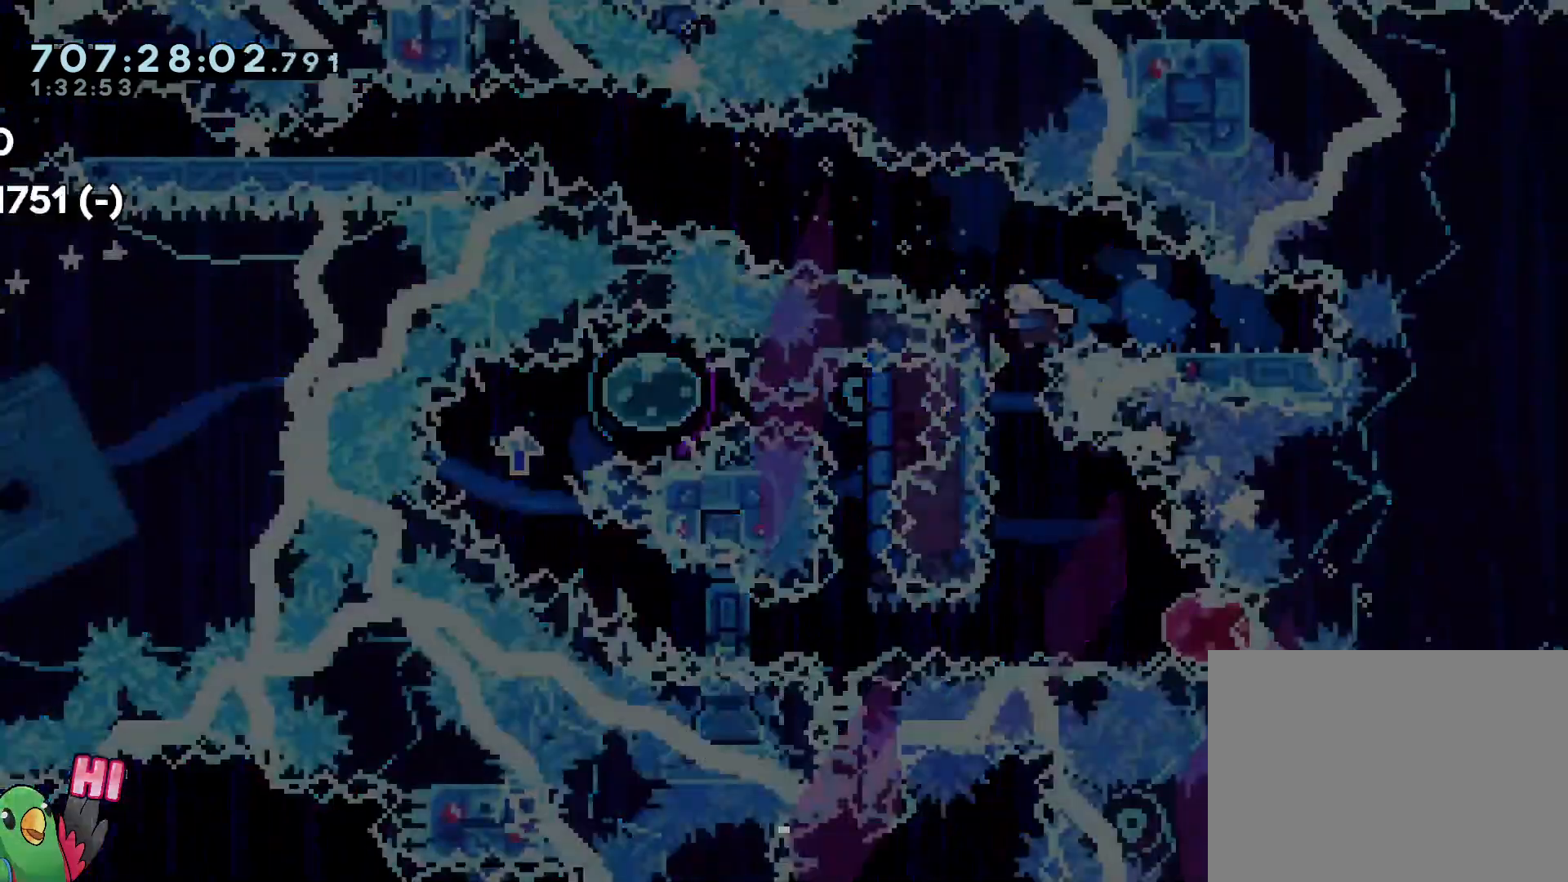
{"dt_ms": 500, "buttons": [], "left_stick": "center", "right_stick": "center", "events": [[83, "Y", "down"], [117, "left_stick", "down"], [183, "DPAD_RIGHT", "down"], [283, "Y", "up"], [333, "DPAD_RIGHT", "up"], [417, "left_stick", "center"]]}
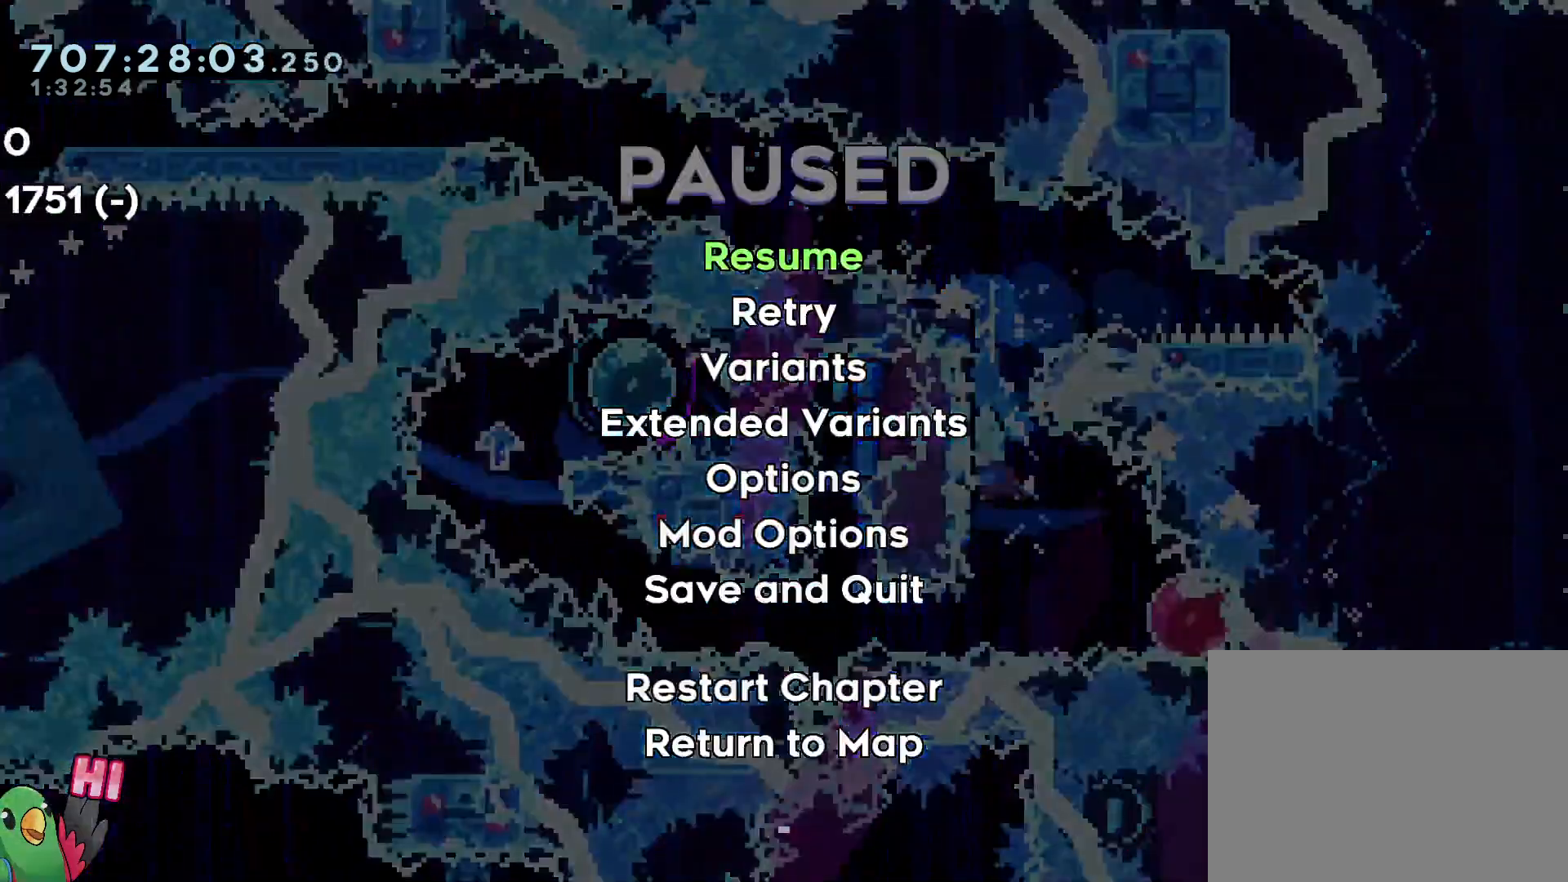
{"dt_ms": 500, "buttons": [], "left_stick": "left", "right_stick": "center", "events": [[83, "left_stick", "down-right"], [267, "Y", "down"], [350, "DPAD_RIGHT", "down"], [383, "Y", "up"], [450, "left_stick", "left"], [467, "DPAD_RIGHT", "up"]]}
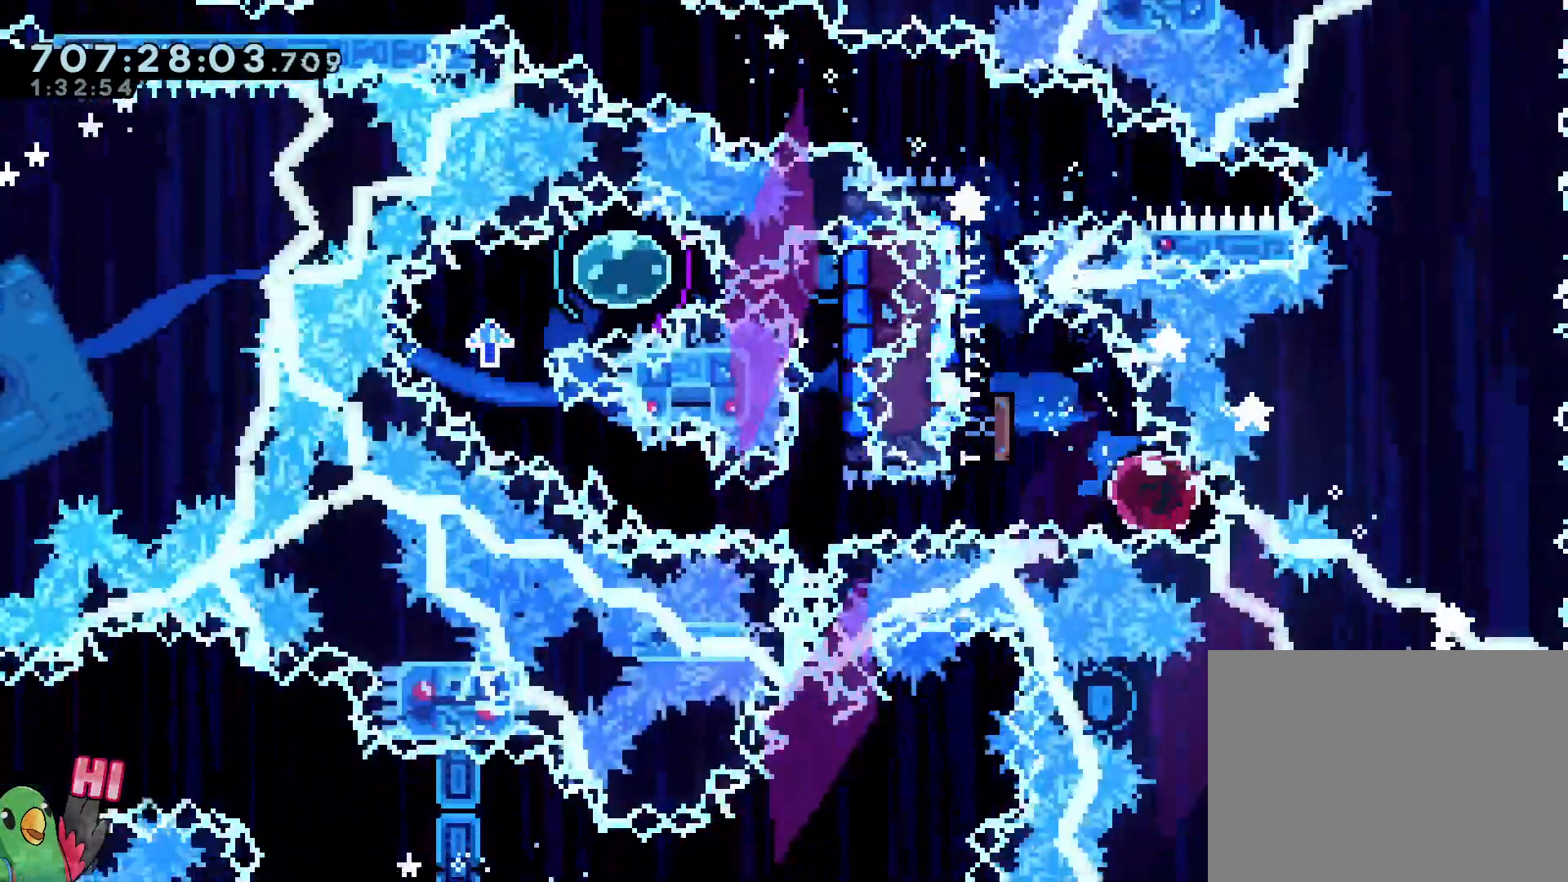
{"dt_ms": 500, "buttons": ["L2"], "left_stick": "left", "right_stick": "center", "events": [[450, "L2", "down"]]}